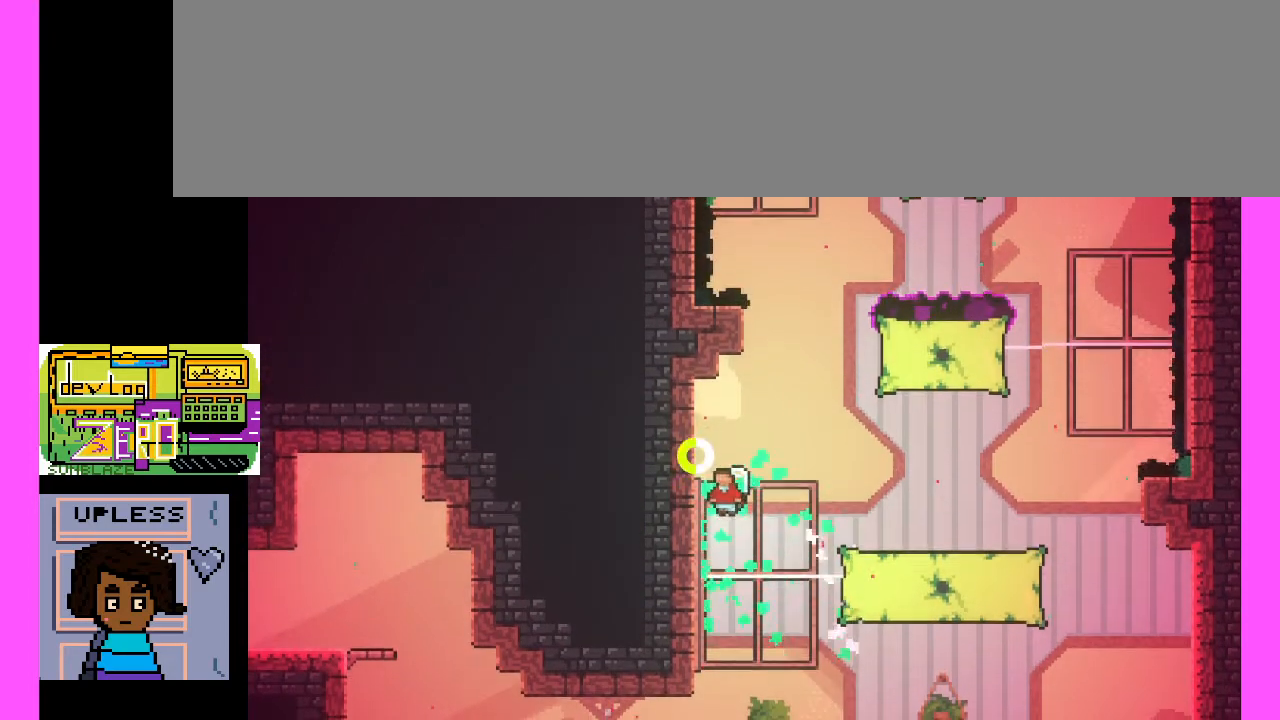
Gameplay with keyboard; each line is a JSON object with the keys held at the frame after it. "events" lists presses ("down") and releases ("up") of ".", "/", "0", "1", "2", "3", "4", "5", "6", "7", "8", "9", "a", "alt_l", "alt_r", "b", "backslash", "backspace", "c", "caps_lock", "comma", "ctrl_l", "ctrl_r", "d", "e", "equals", "escape", "f", "f1", "f10", "f11", "f12", "f2", "f3", "f4", "f5", "f6", "f7", "f8", "f9", "g", "h", "i", "j", "k", "l", "lbracket", "m", "minus", "n", "o", "p", "q", "quote", "r", "rbracket", "return", "s", "semicolon", "shift_l", "shift_r", "space", "super", "t", "tab", "tilde", "u", "v", "w", "x", "y" and "z" between this image and that frame as [ms after this image, input, new state], when the widget could be followed in between. No other keys are recorded. Mouse input is not recorded.
{"keys": ["c"], "events": [[133, "c", "down"]]}
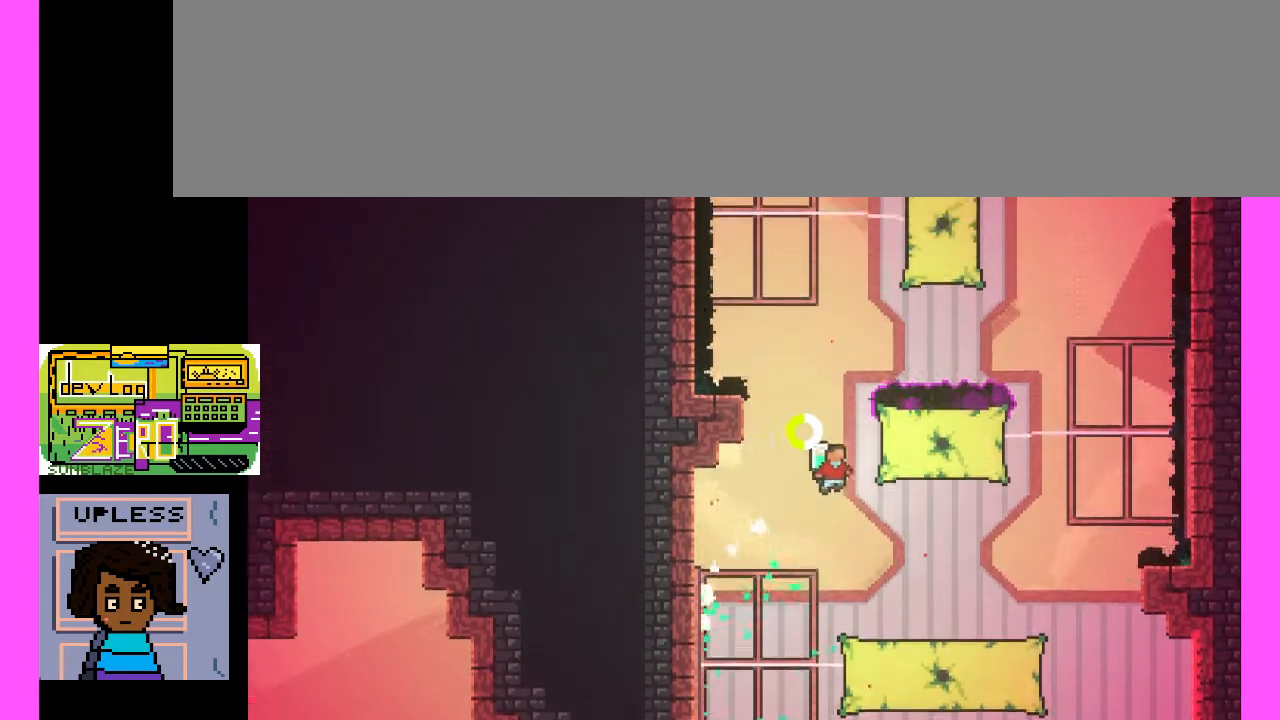
{"keys": ["c", "x"], "events": [[33, "c", "up"], [133, "c", "down"], [367, "c", "up"], [467, "c", "down"], [467, "x", "down"]]}
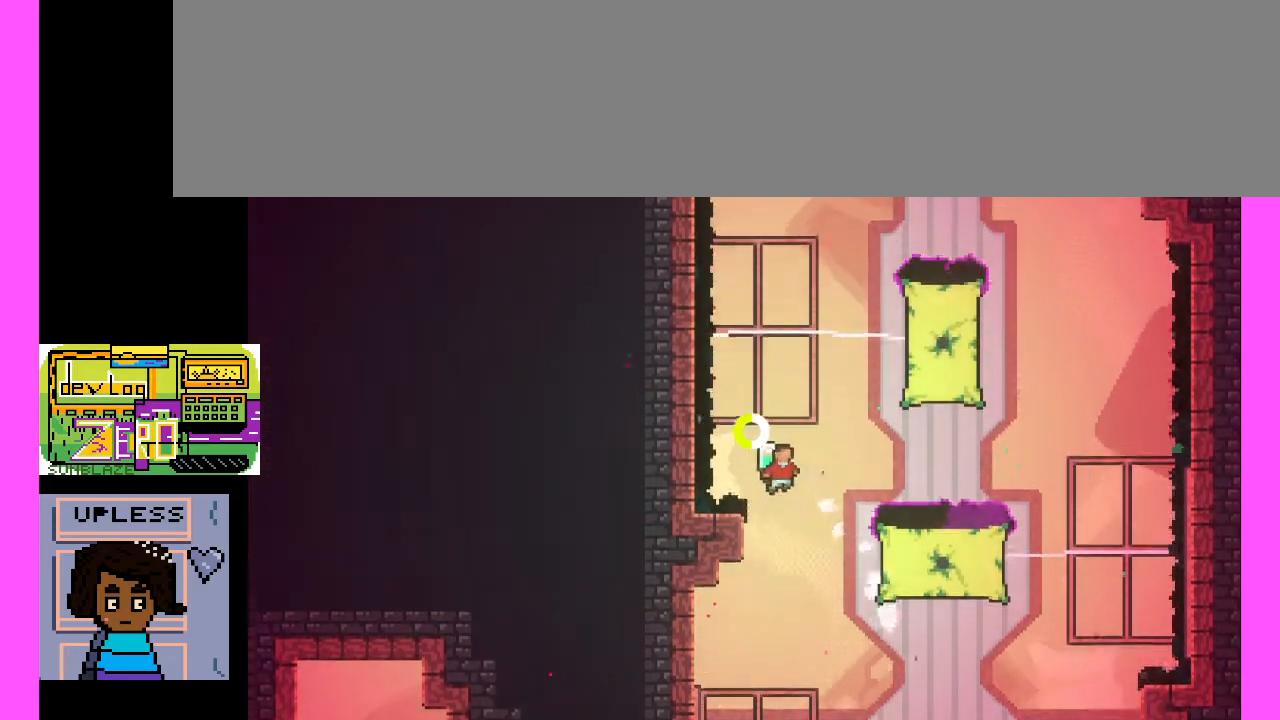
{"keys": ["c", "x"], "events": []}
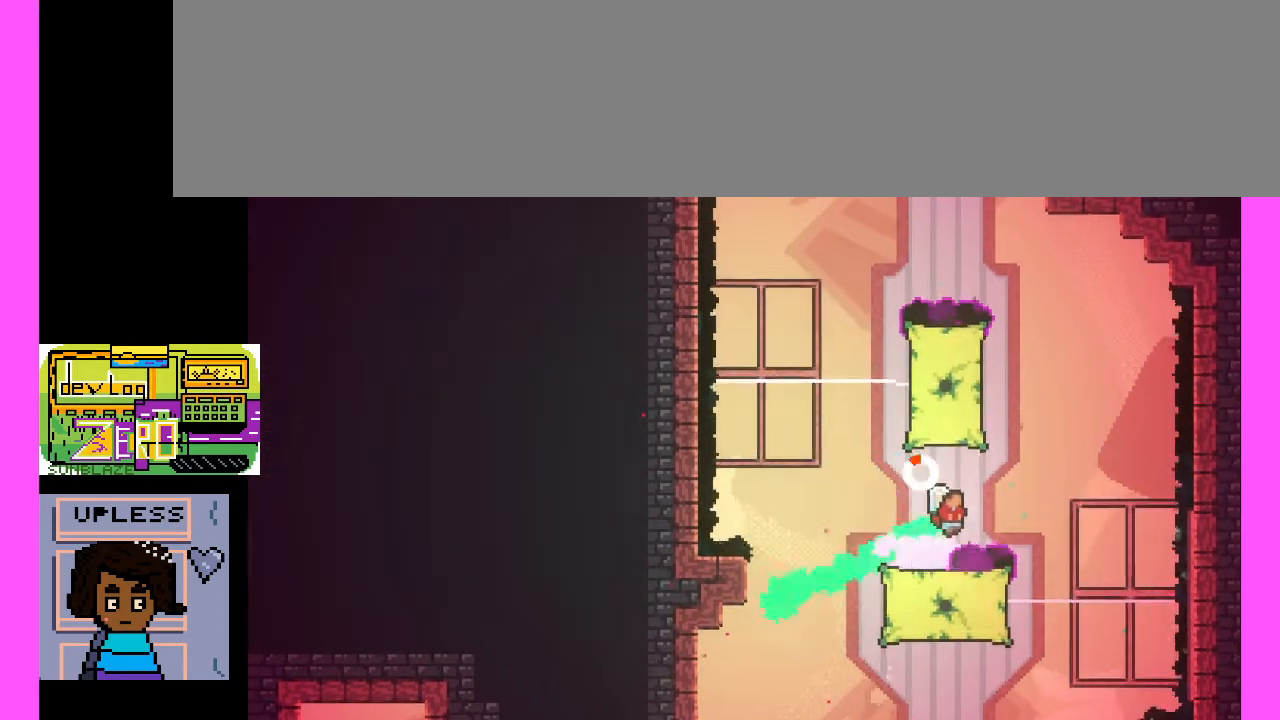
{"keys": [], "events": [[133, "c", "up"], [133, "x", "up"], [200, "c", "down"], [400, "c", "up"]]}
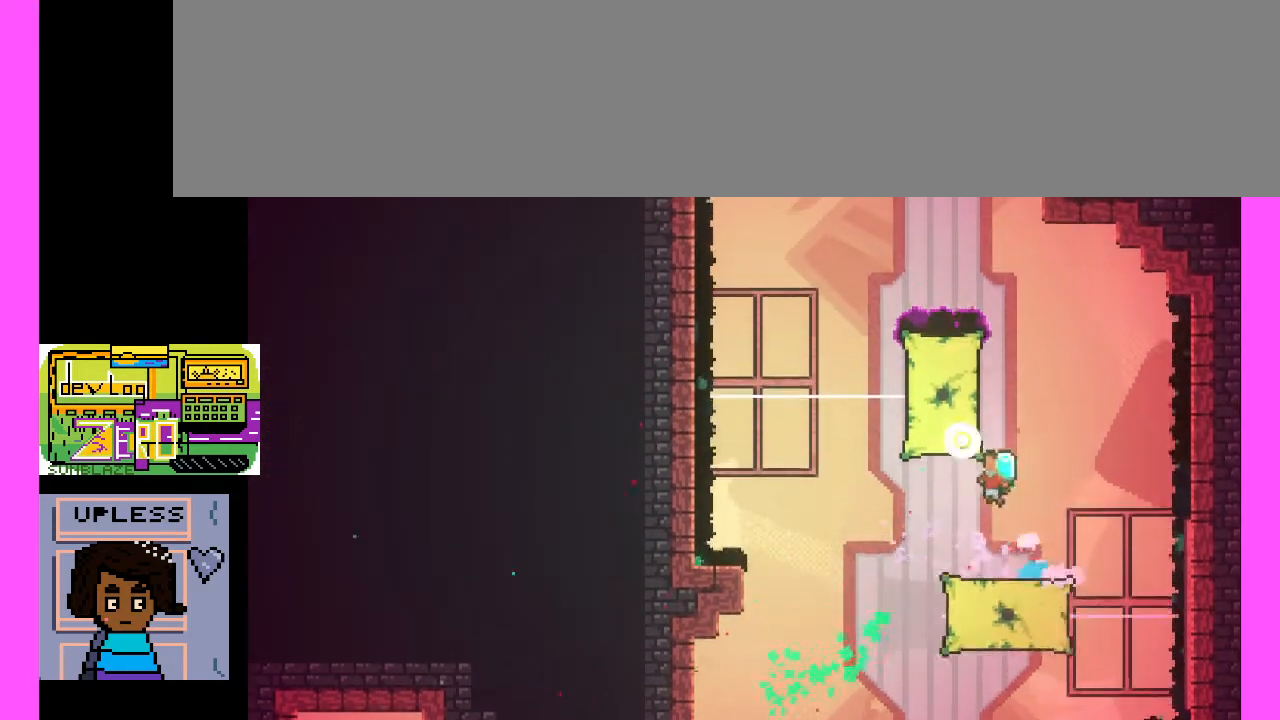
{"keys": ["c"], "events": [[400, "c", "down"]]}
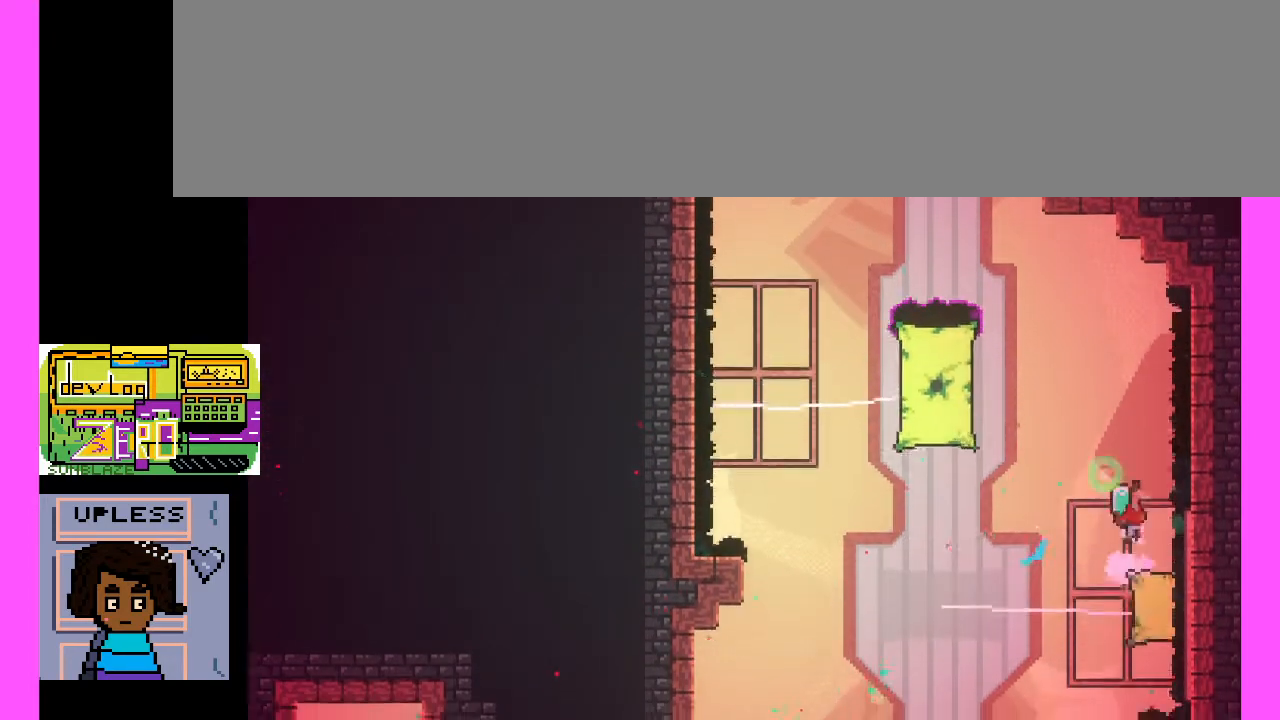
{"keys": ["c", "x"], "events": [[367, "x", "down"]]}
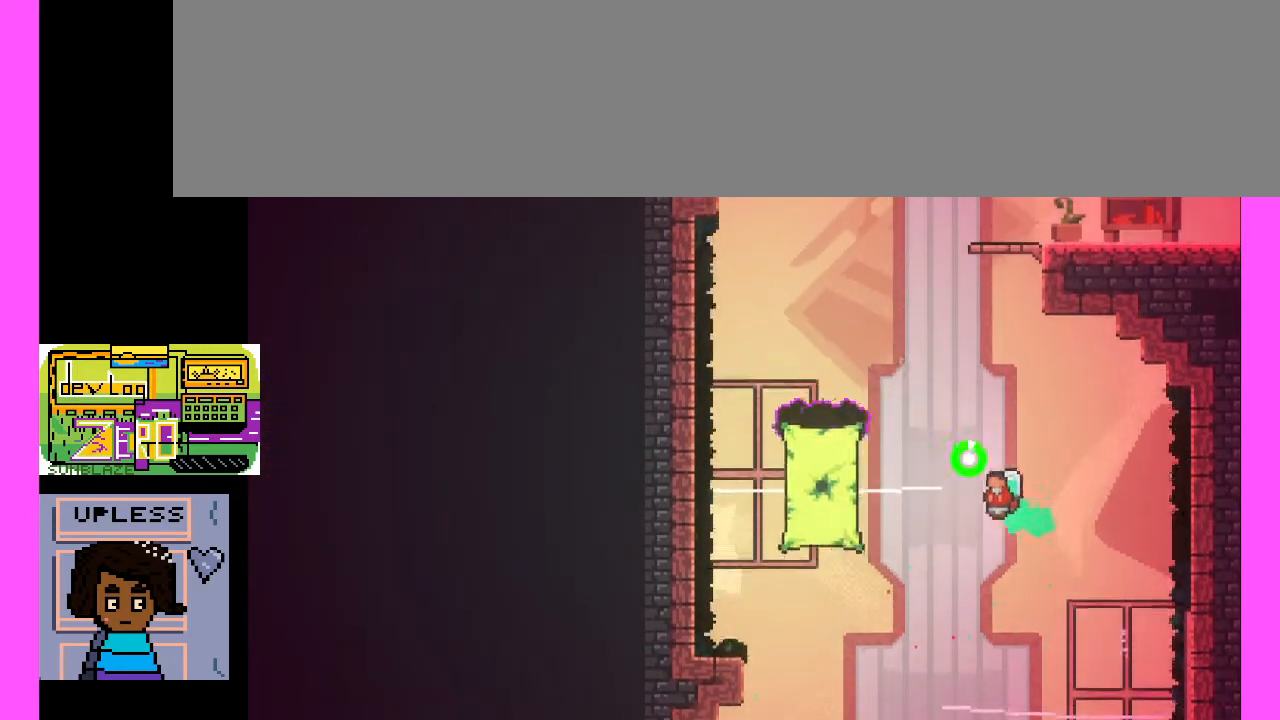
{"keys": ["c", "x"], "events": []}
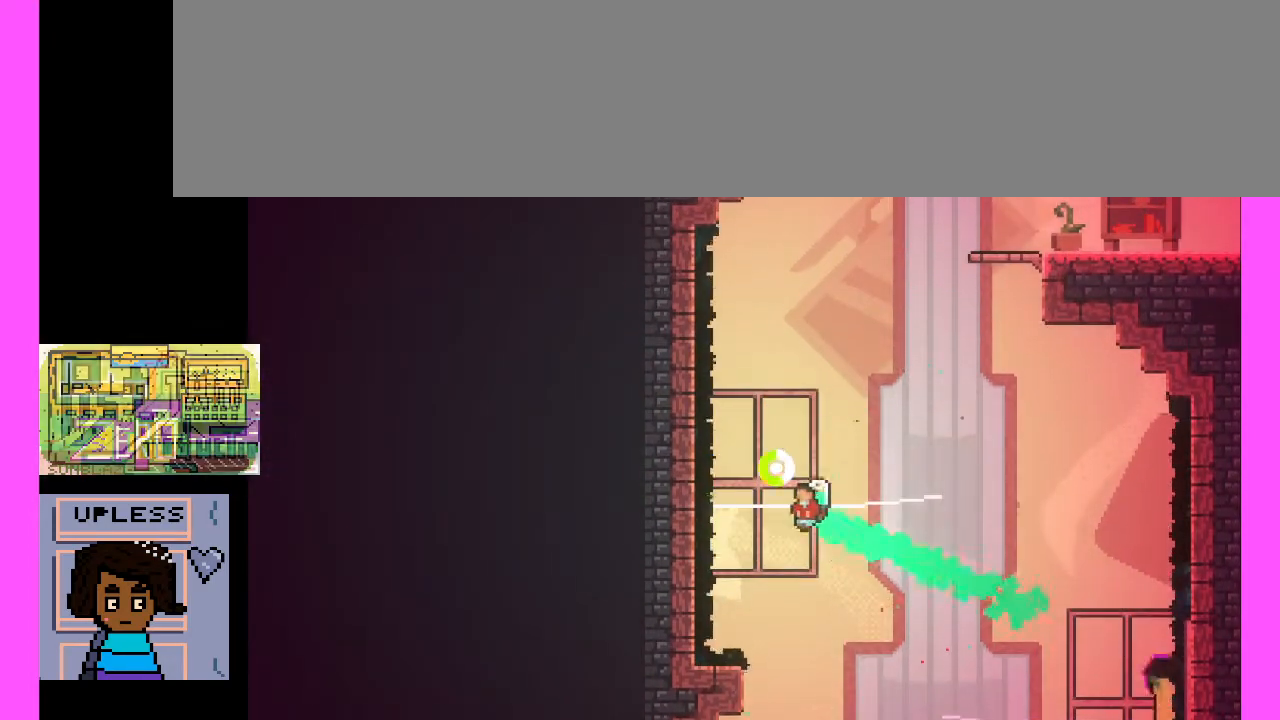
{"keys": ["c", "x"], "events": [[167, "c", "up"], [167, "x", "up"], [200, "c", "down"], [200, "x", "down"]]}
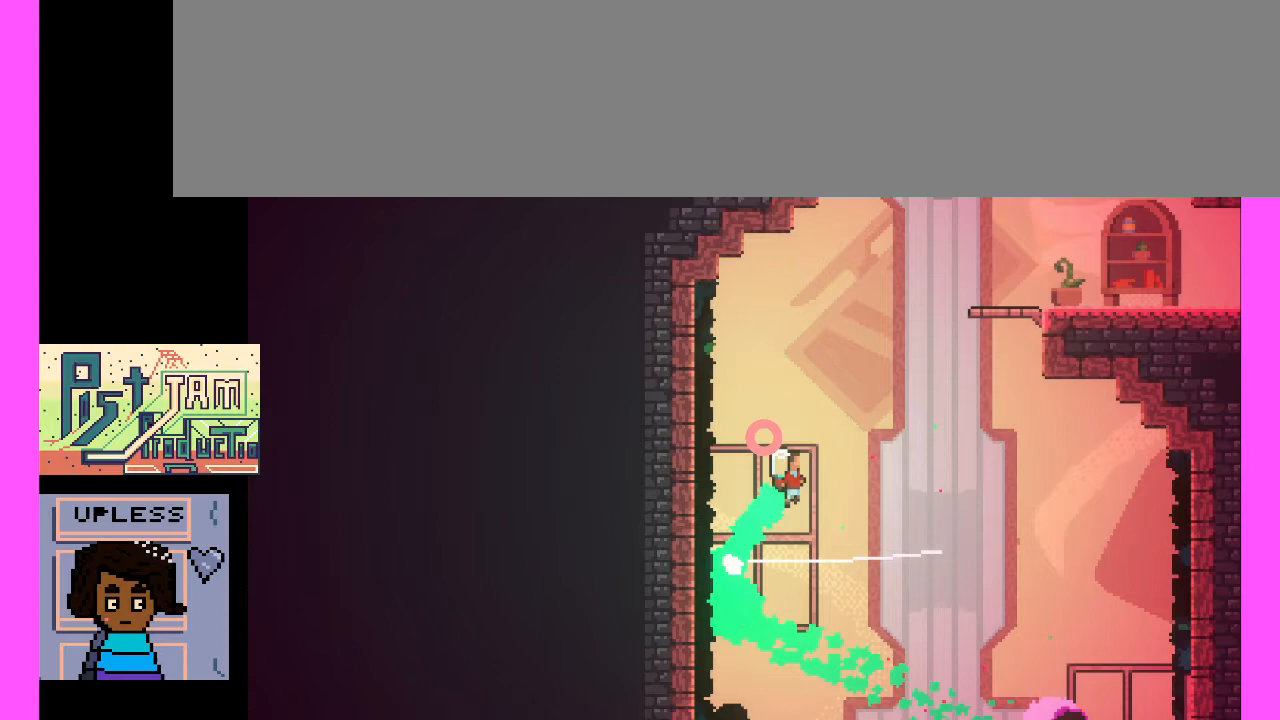
{"keys": [], "events": [[233, "c", "up"], [233, "x", "up"]]}
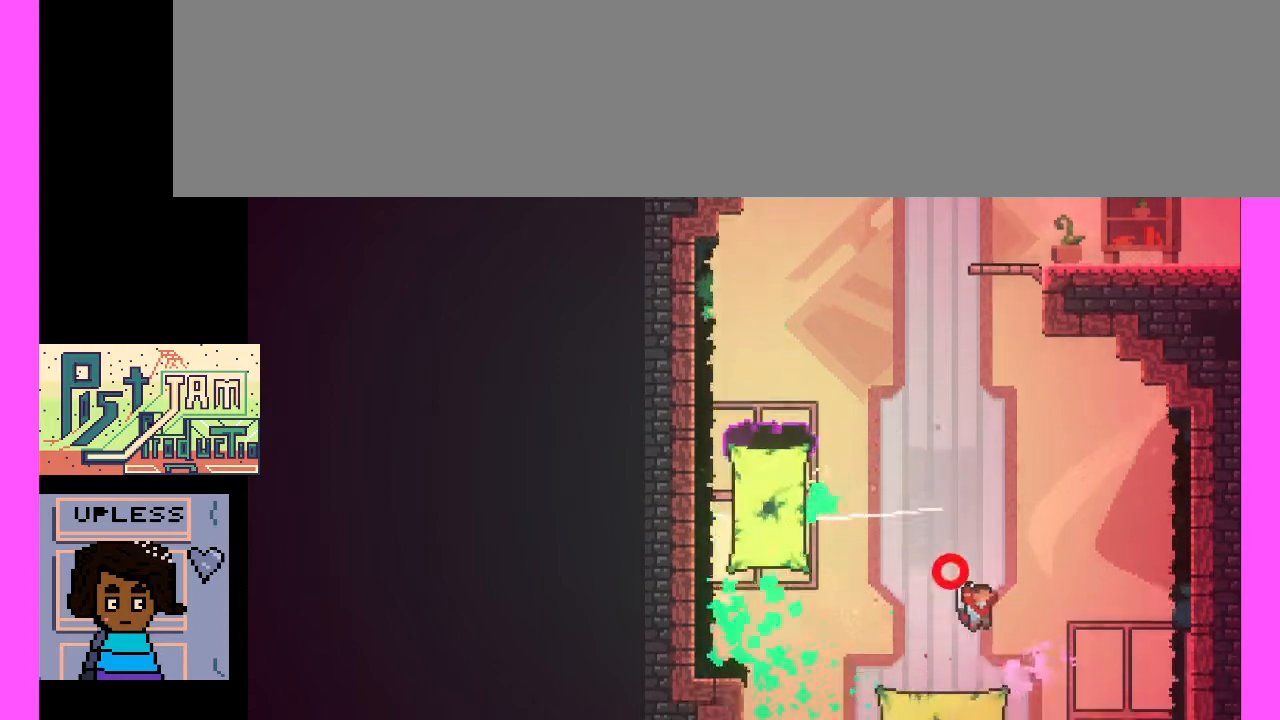
{"keys": [], "events": [[167, "c", "down"], [300, "c", "up"]]}
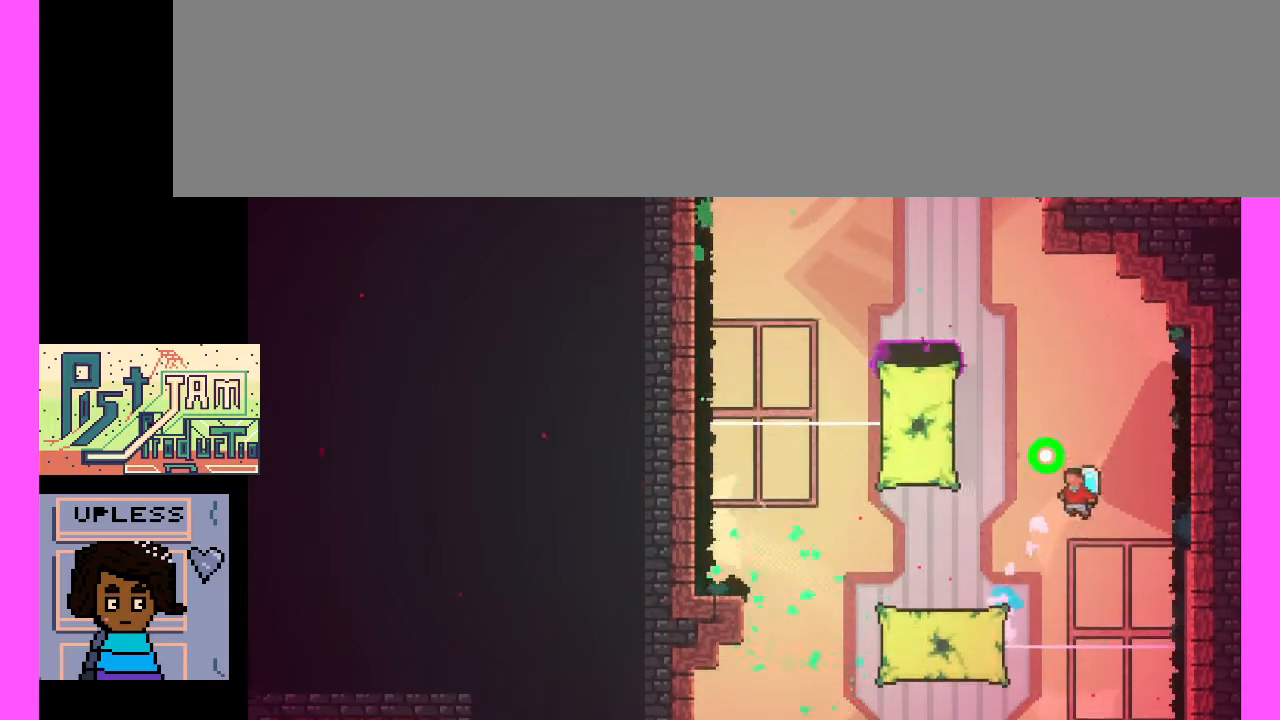
{"keys": ["c", "x"], "events": [[200, "c", "down"], [367, "x", "down"]]}
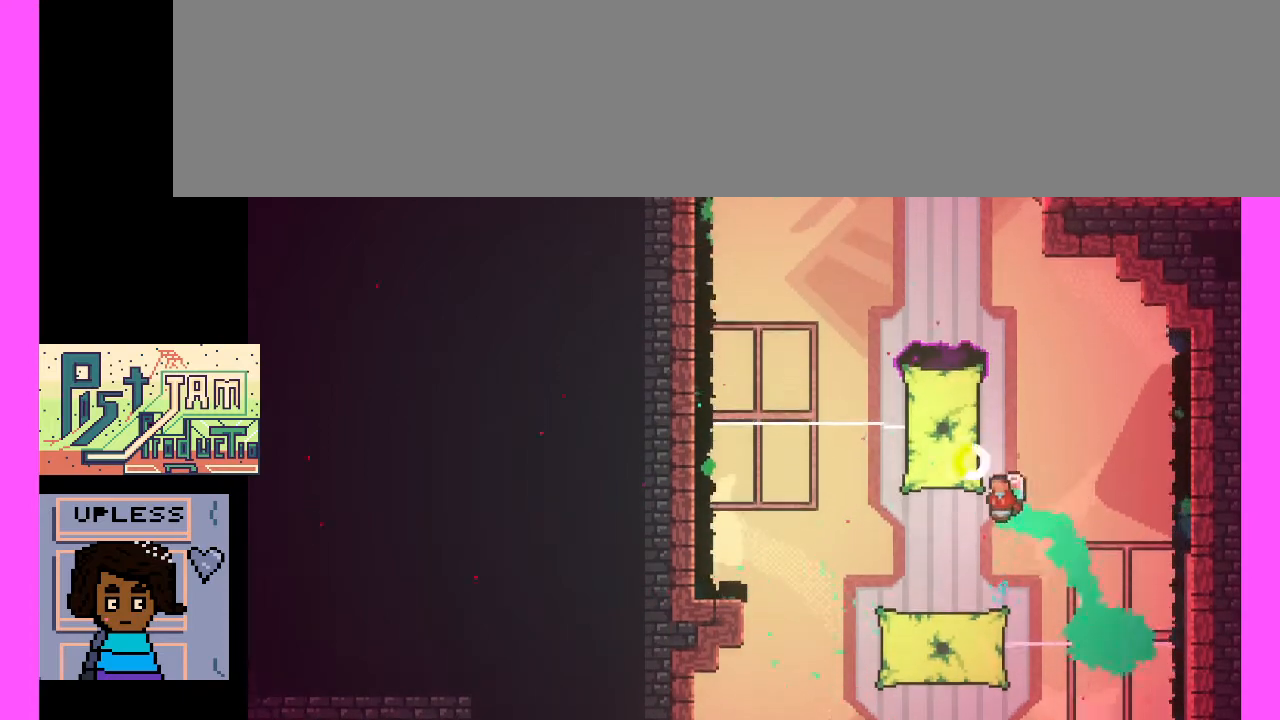
{"keys": [], "events": [[67, "c", "up"], [67, "x", "up"]]}
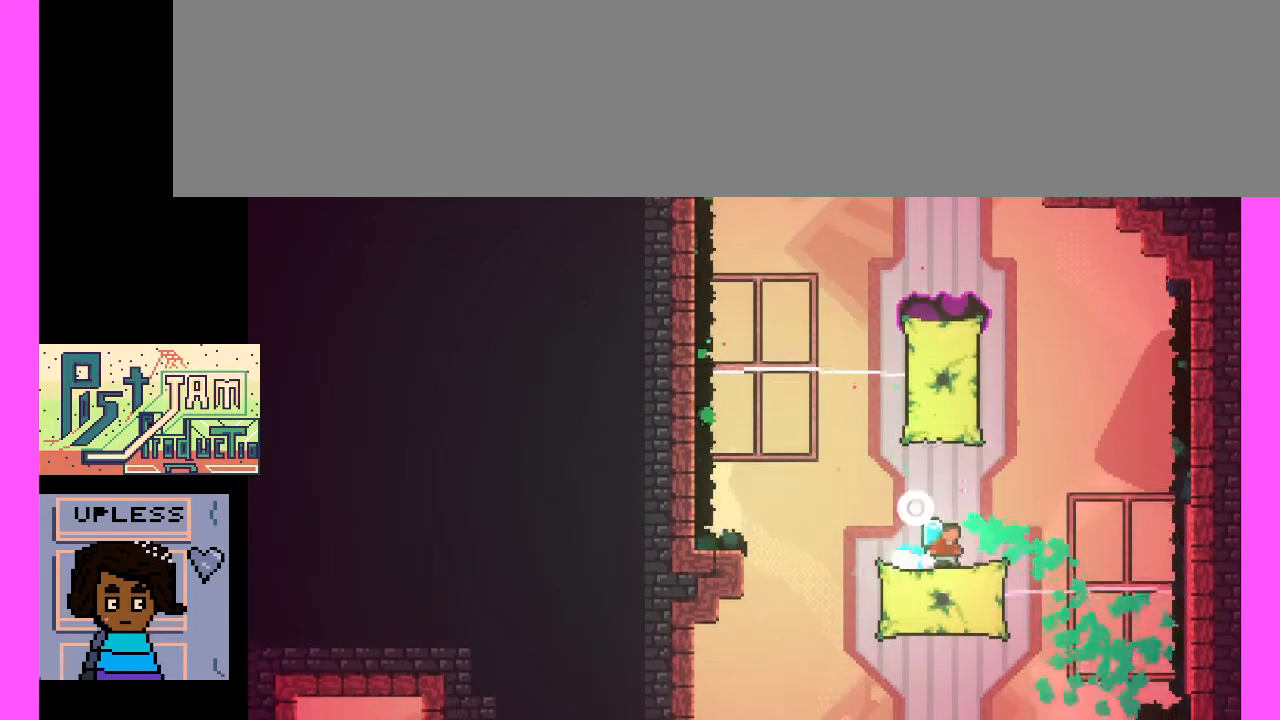
{"keys": ["c"], "events": [[33, "c", "down"]]}
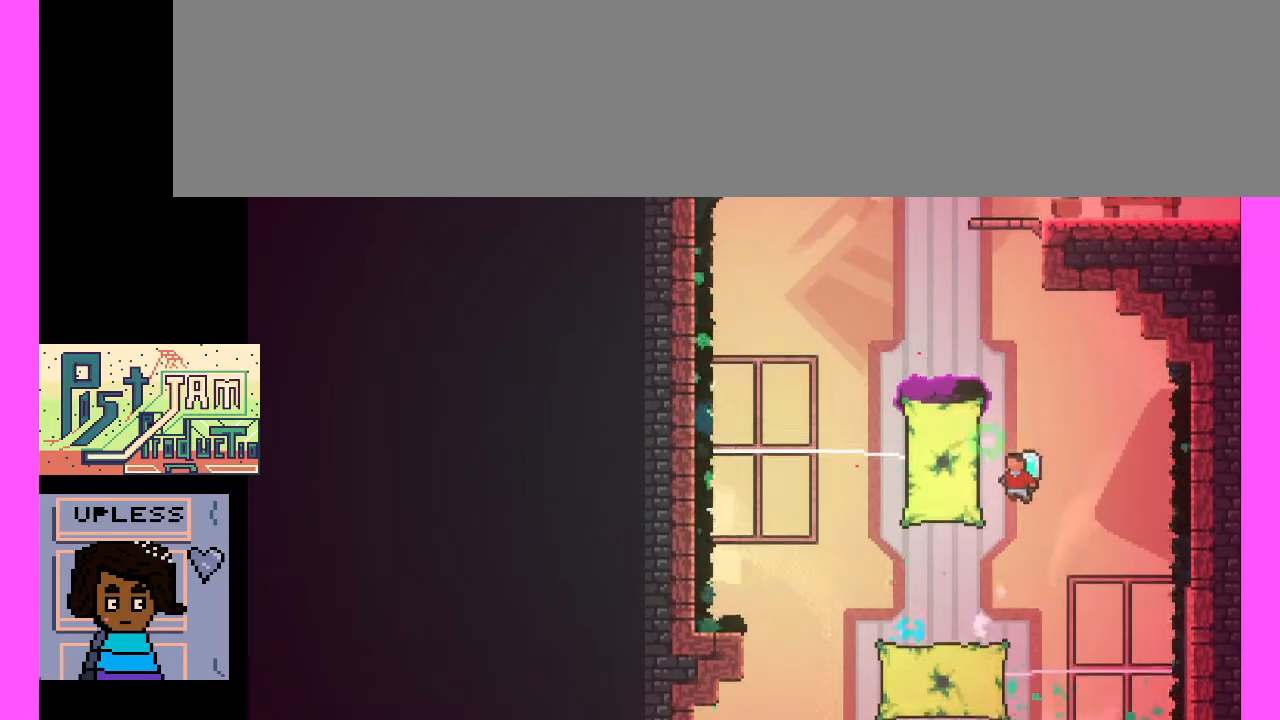
{"keys": [], "events": [[67, "c", "up"], [167, "c", "down"], [400, "c", "up"]]}
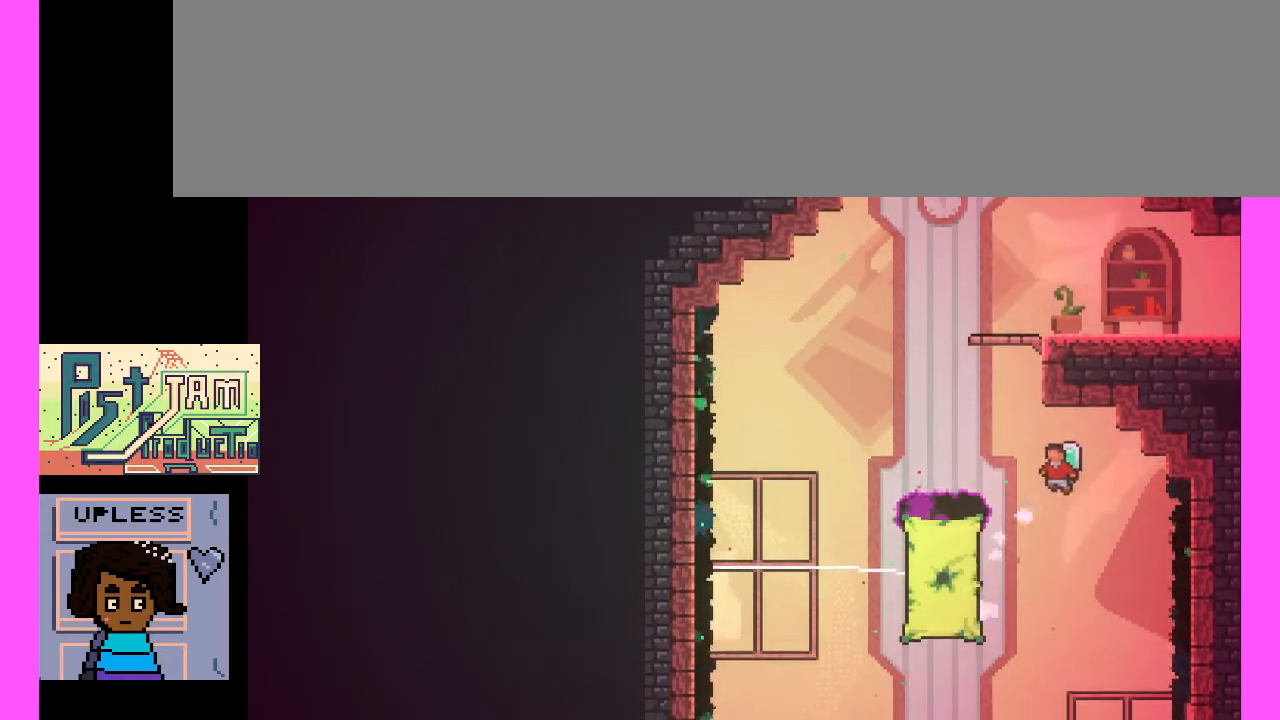
{"keys": ["c", "x"], "events": [[33, "c", "down"], [33, "x", "down"]]}
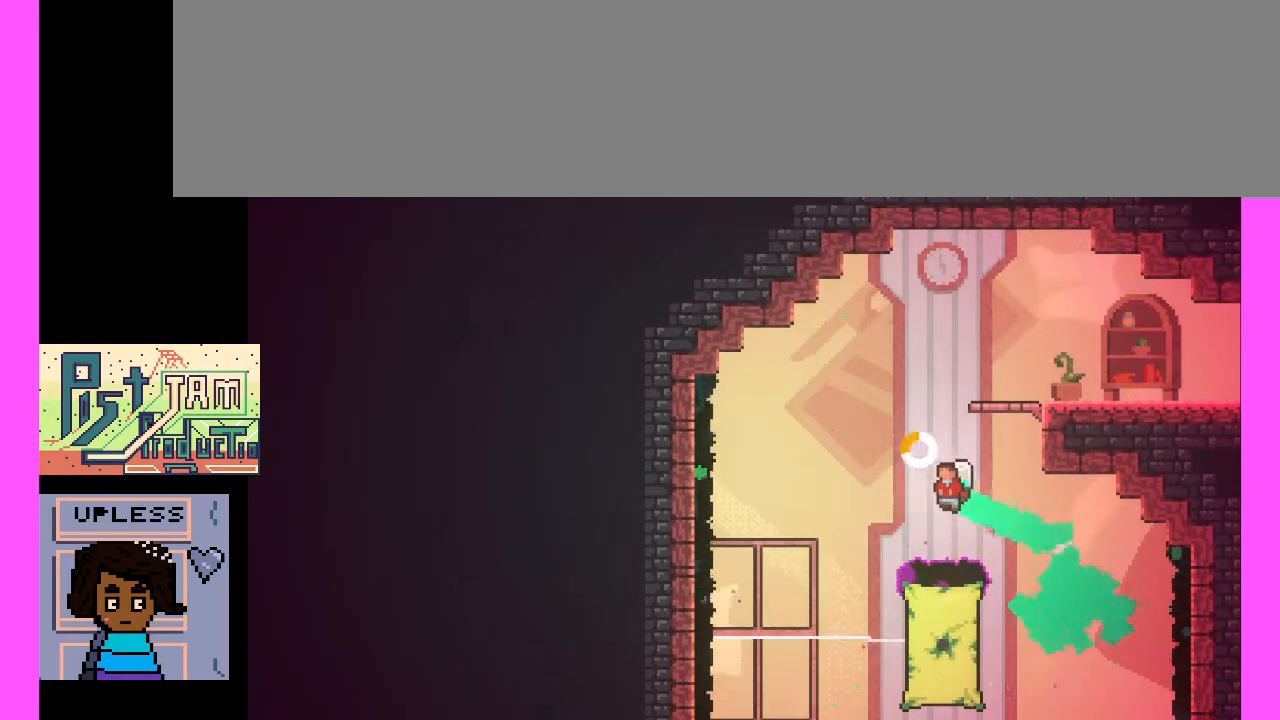
{"keys": ["c"], "events": [[67, "c", "up"], [67, "x", "up"], [467, "c", "down"]]}
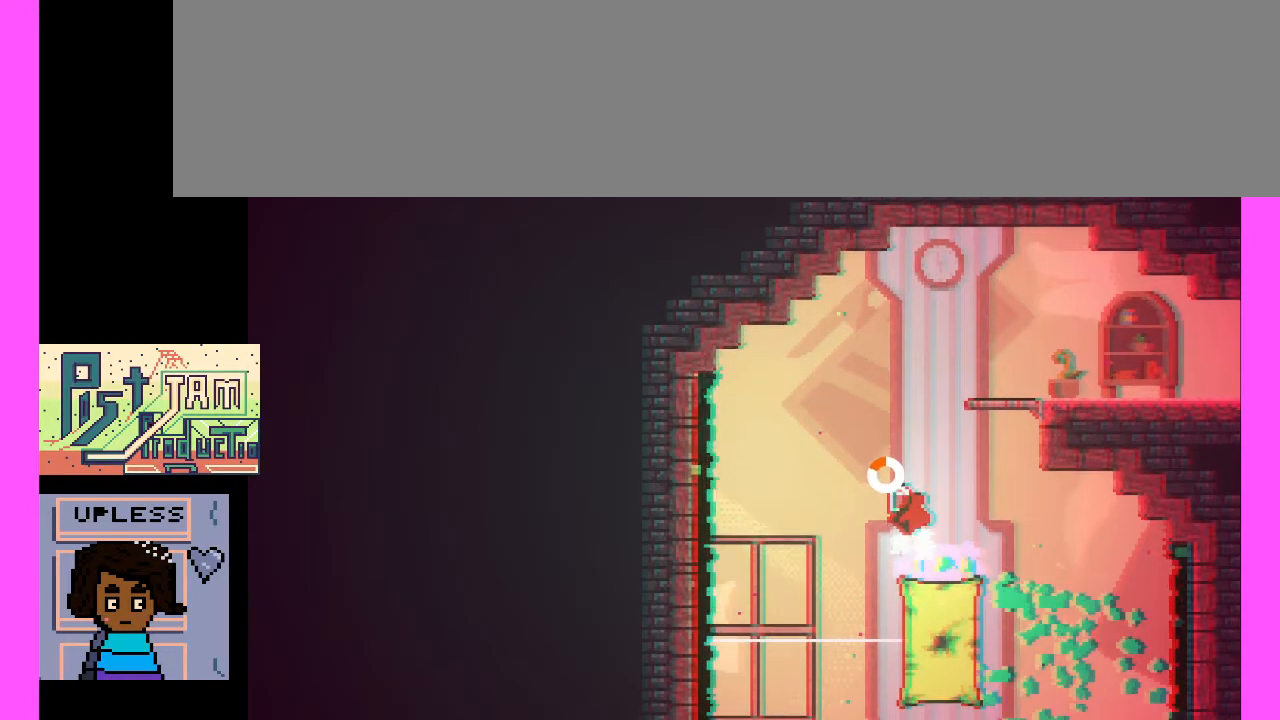
{"keys": [], "events": [[167, "c", "up"]]}
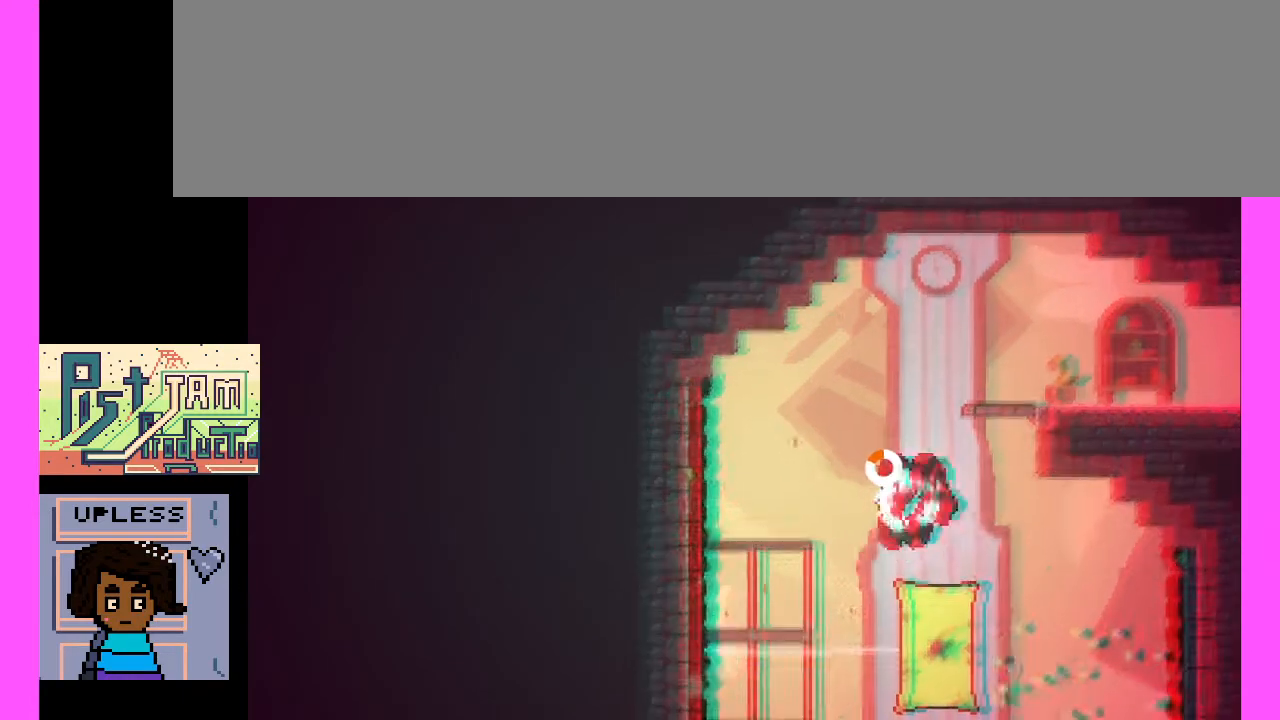
{"keys": [], "events": []}
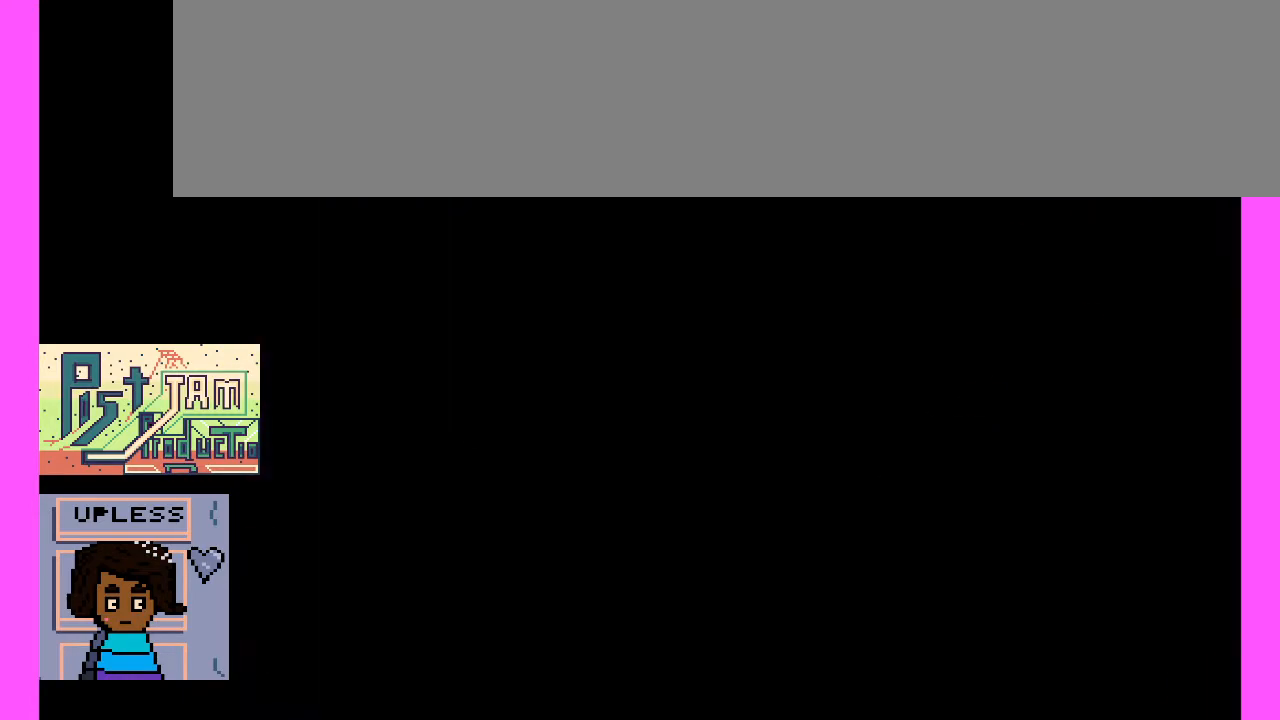
{"keys": [], "events": []}
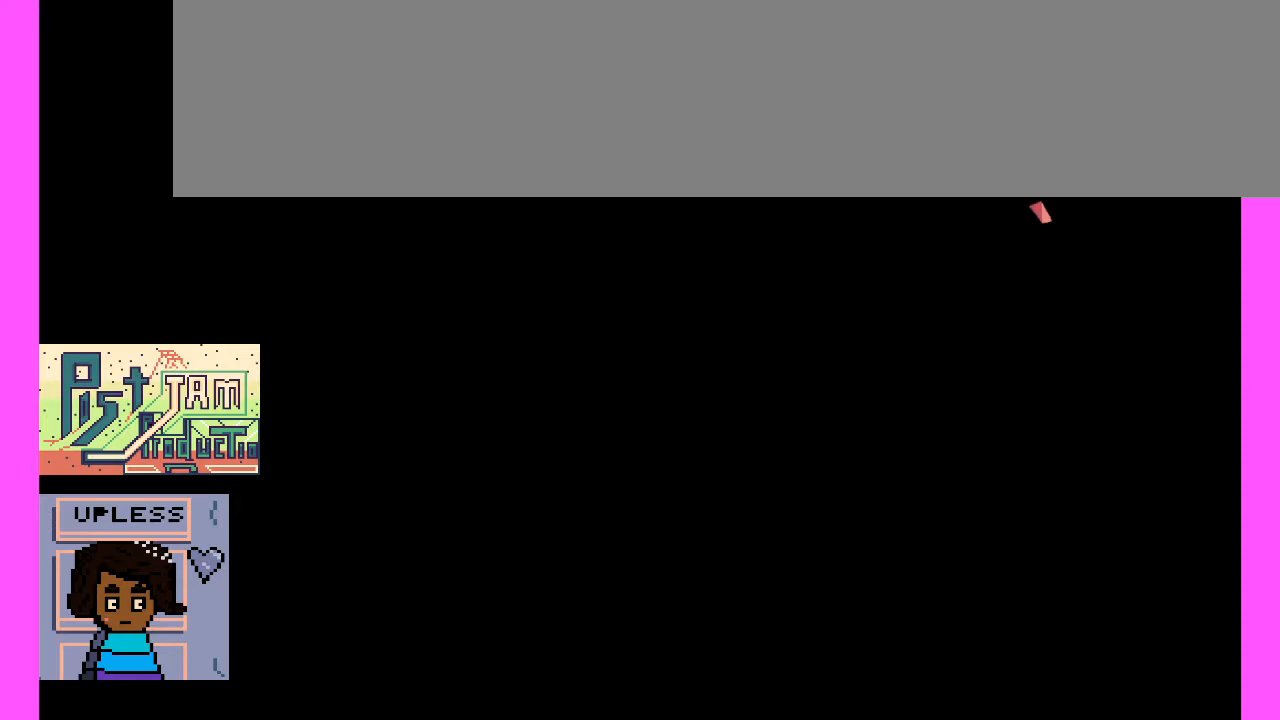
{"keys": [], "events": []}
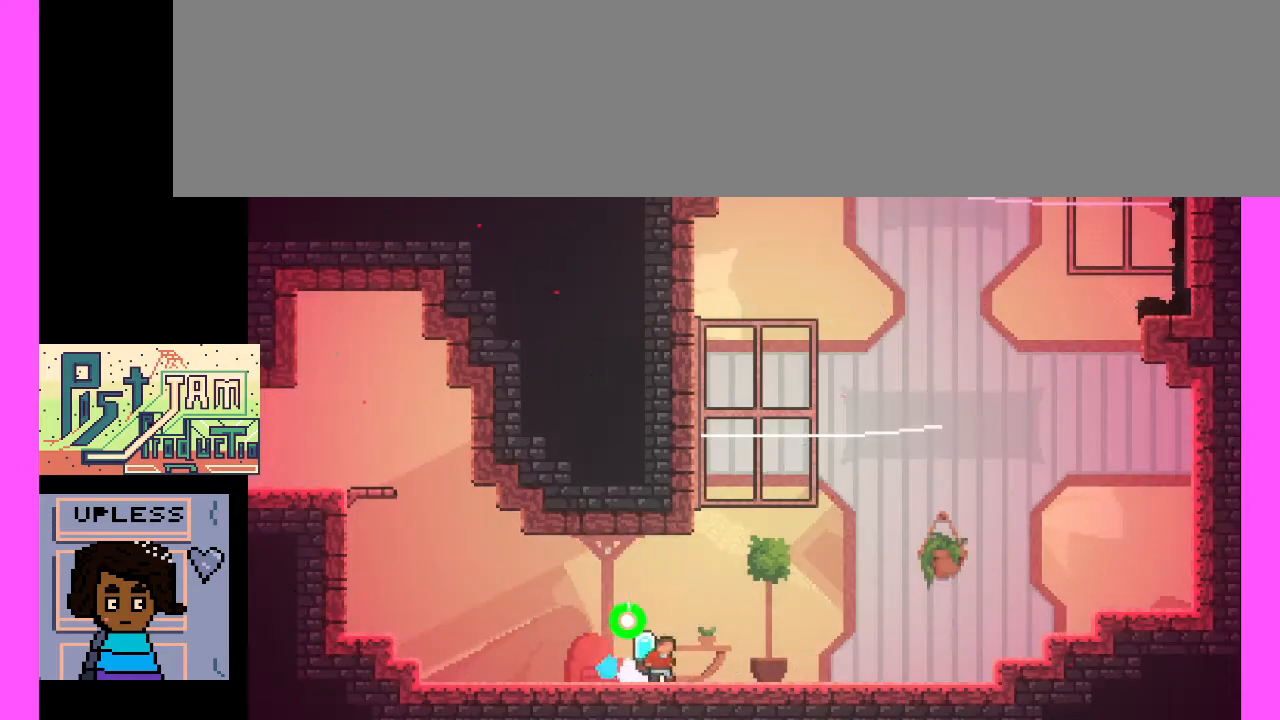
{"keys": [], "events": []}
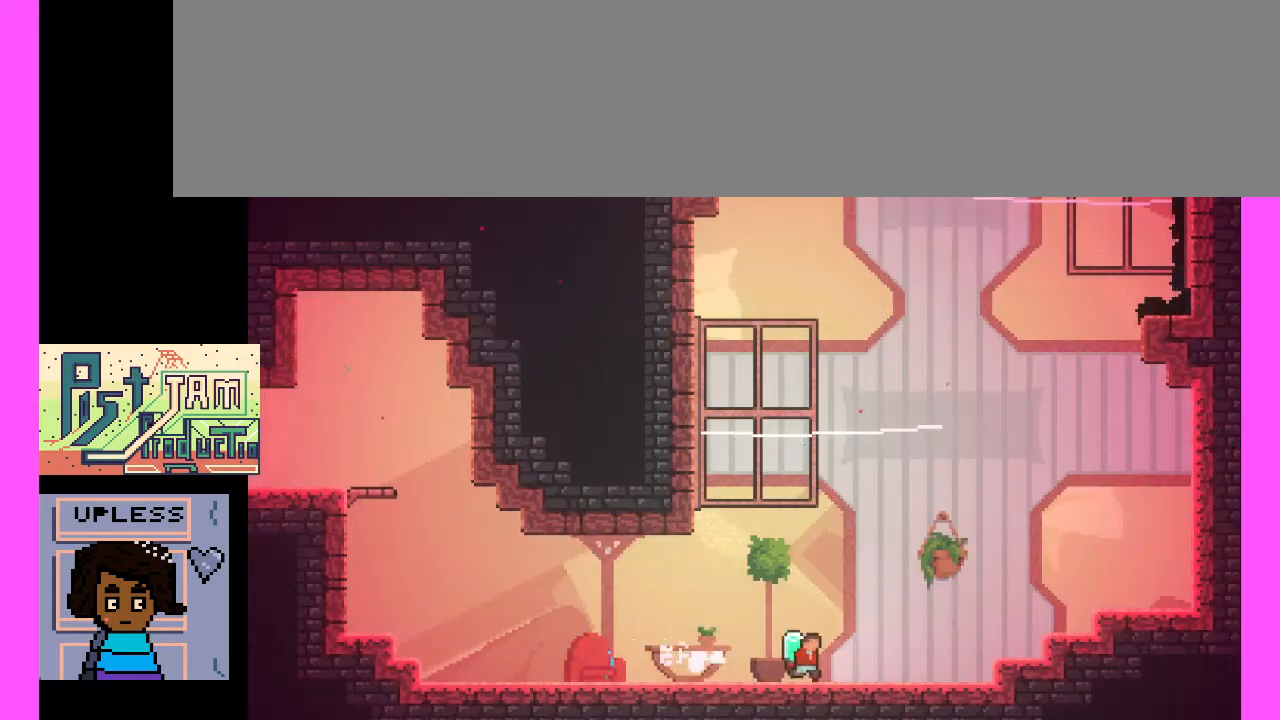
{"keys": [], "events": []}
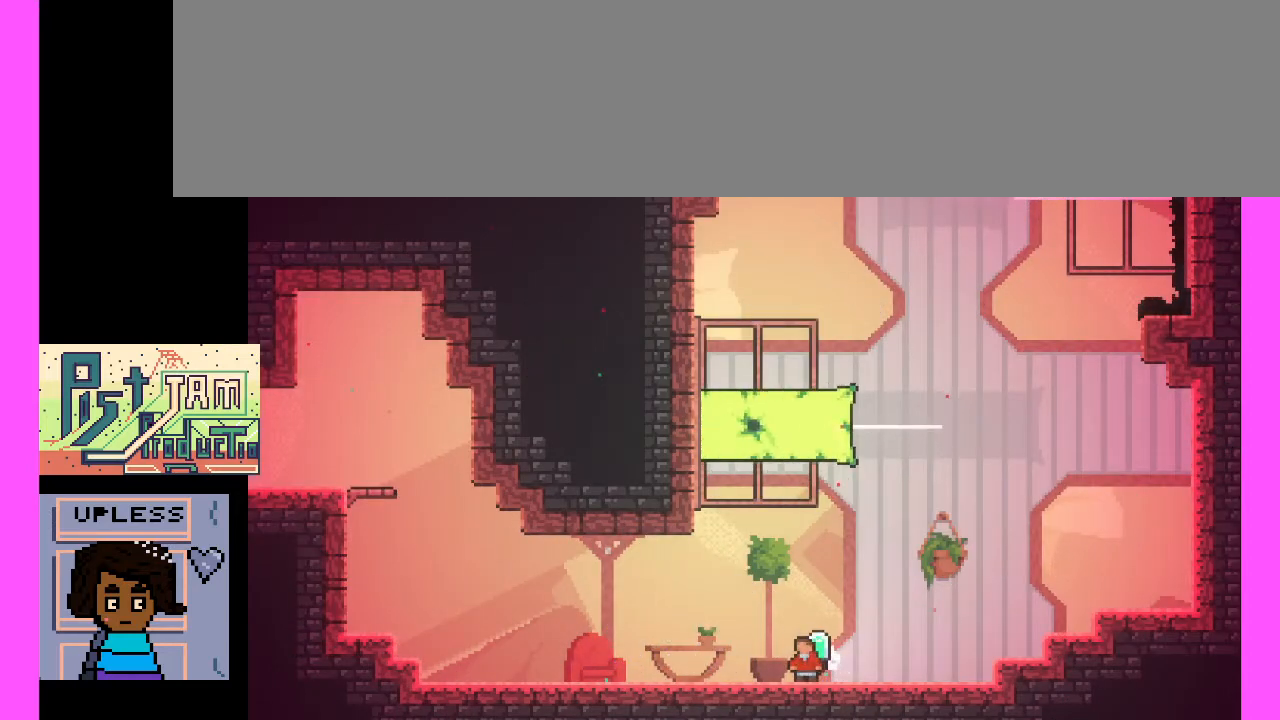
{"keys": ["c"], "events": [[267, "c", "down"]]}
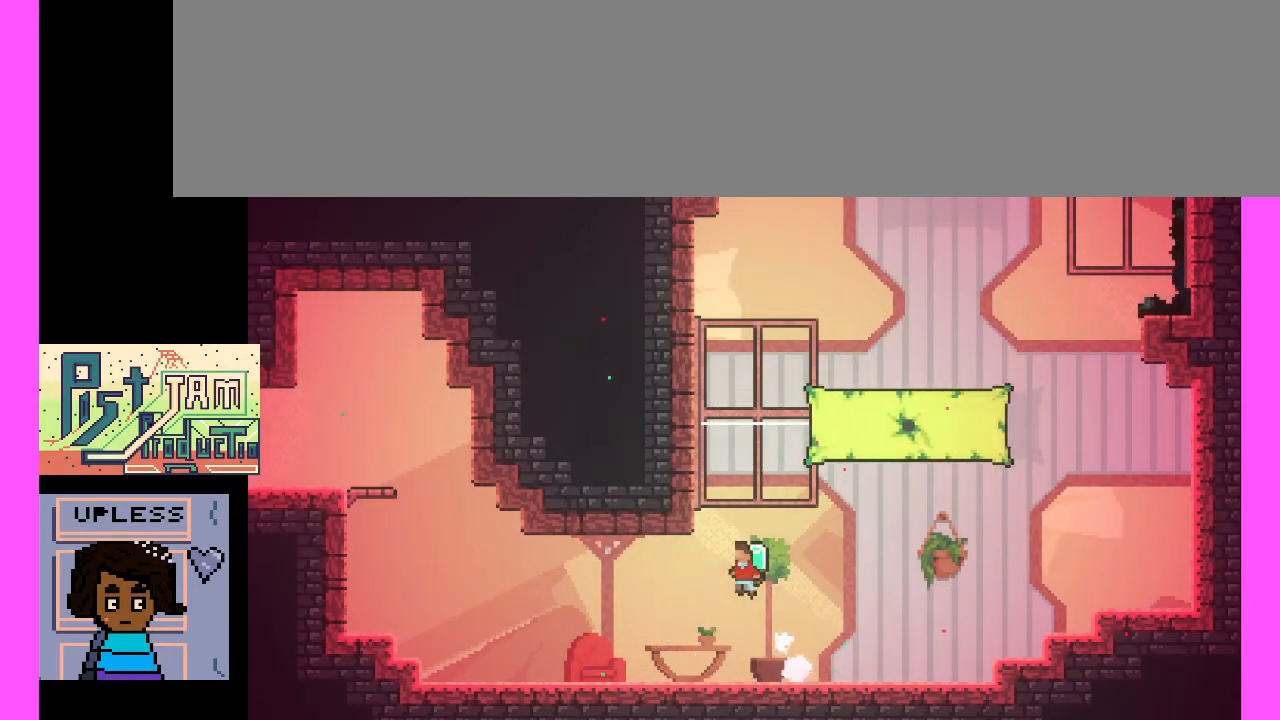
{"keys": ["c"], "events": [[100, "c", "up"], [200, "c", "down"]]}
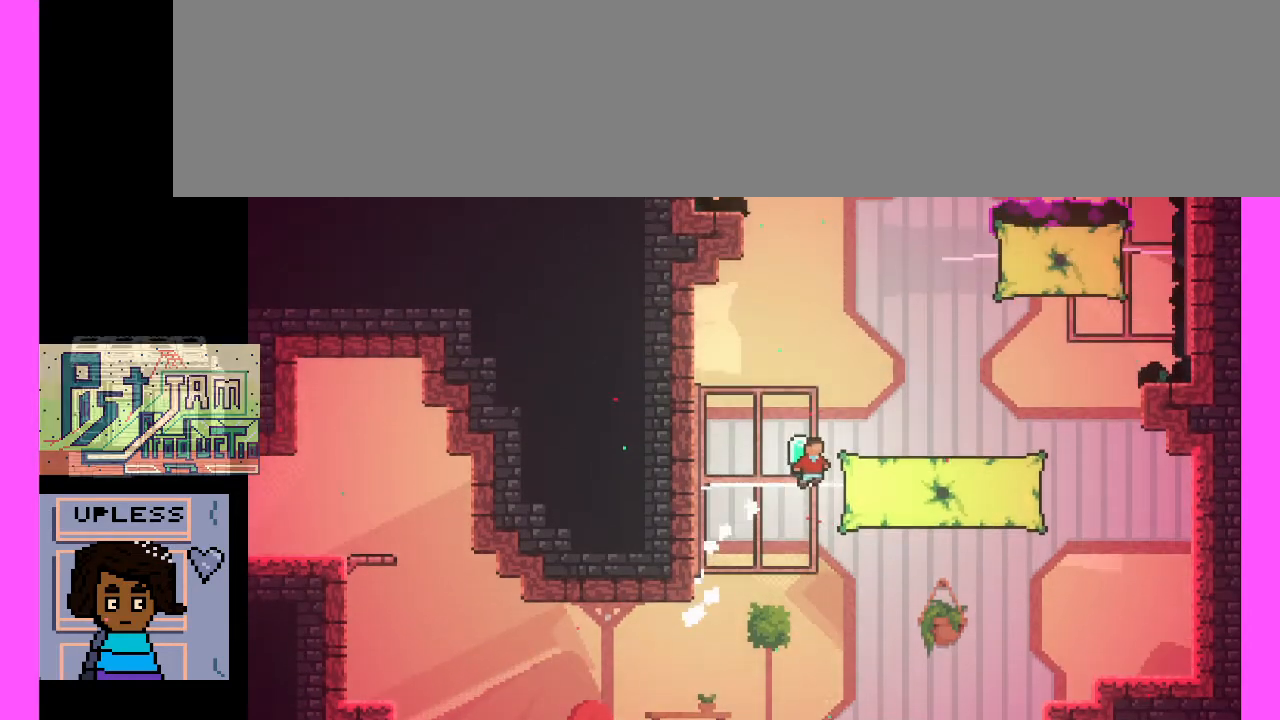
{"keys": ["c"], "events": [[33, "c", "up"], [233, "c", "down"]]}
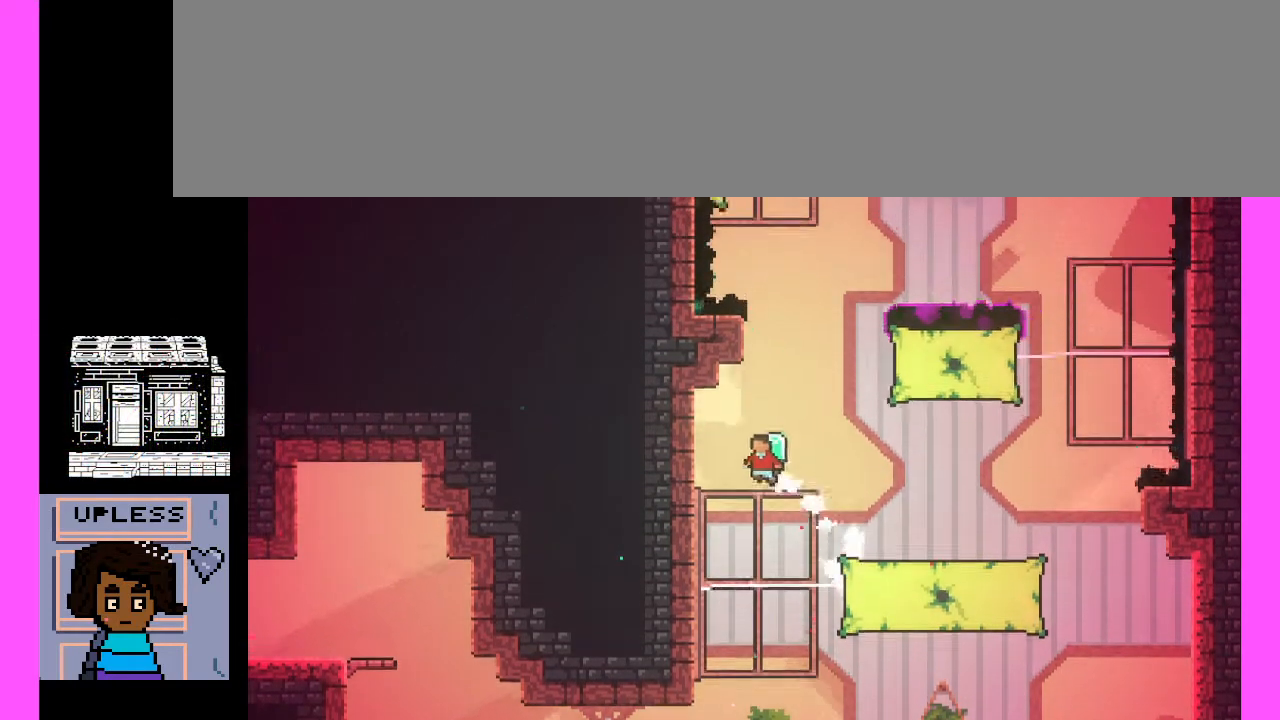
{"keys": [], "events": [[67, "c", "up"]]}
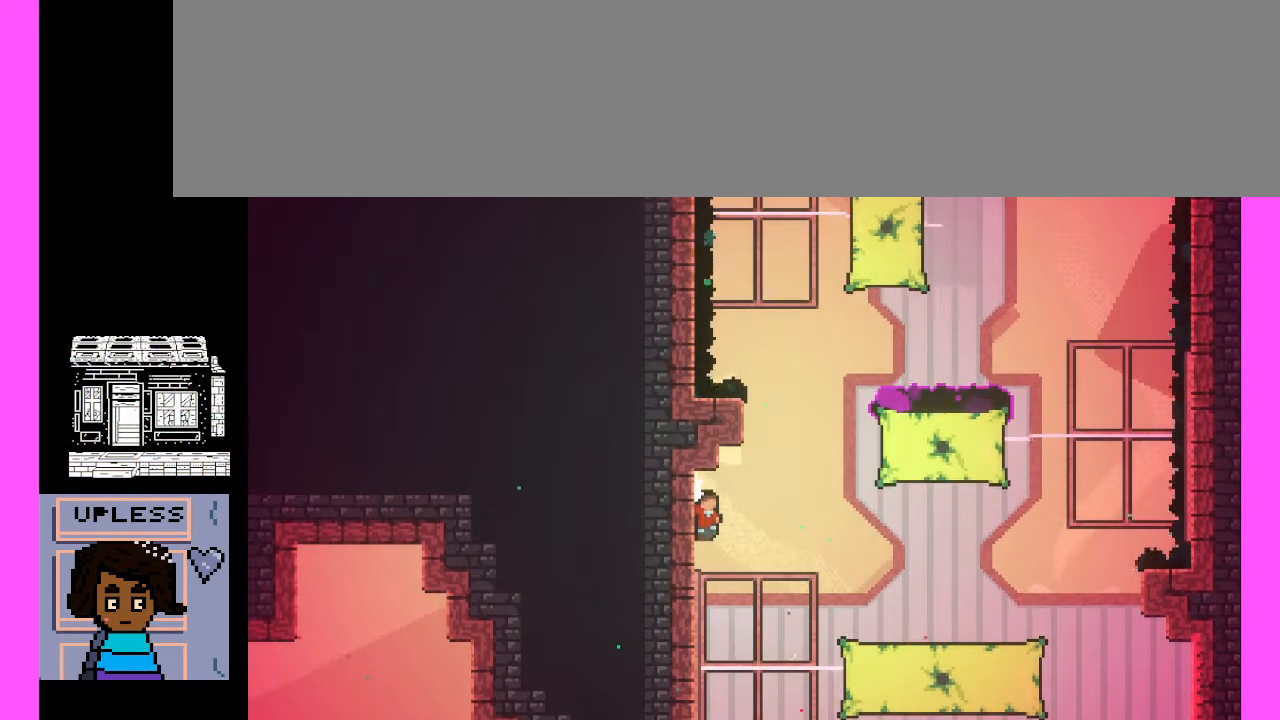
{"keys": [], "events": [[167, "c", "down"], [467, "c", "up"]]}
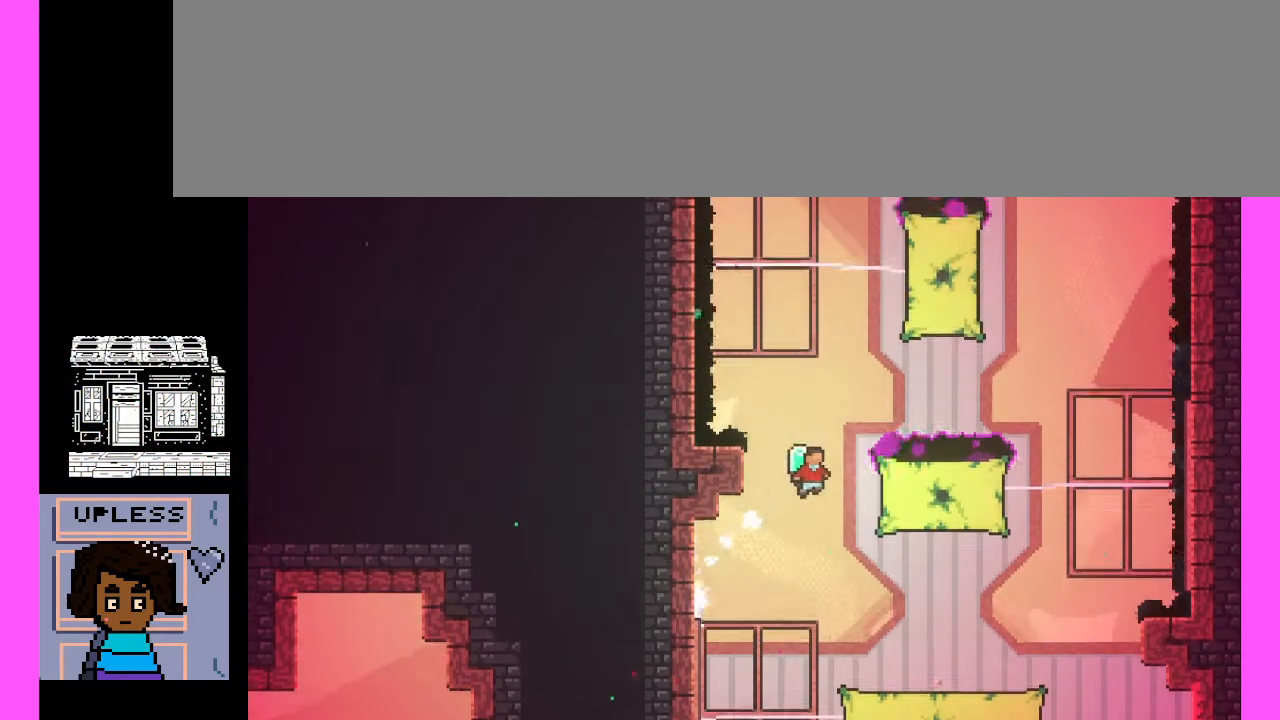
{"keys": [], "events": [[200, "c", "down"], [500, "c", "up"]]}